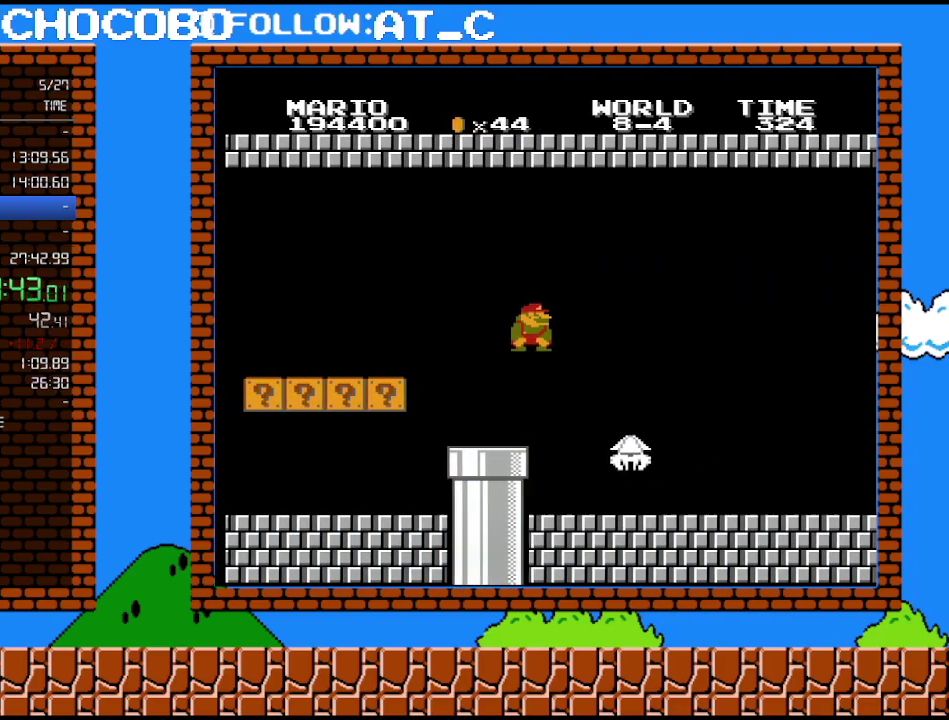
Gameplay with a controller (Nintendo layout); each line is a JSON object with the inputs held at the frame after it. "events" lists button and stick changes between this image and that frame as [ms after this image, input, new state], when the widget could be followed in between. Not read: L3 R3.
{"buttons": ["A", "B", "DPAD_RIGHT"], "events": []}
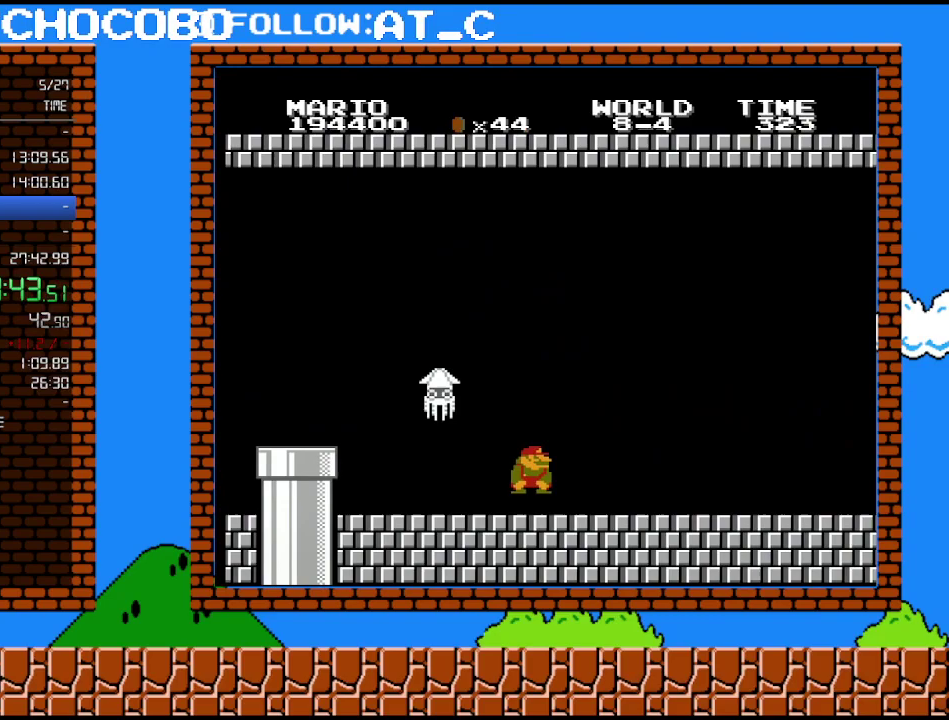
{"buttons": ["B", "DPAD_RIGHT"], "events": [[17, "A", "up"]]}
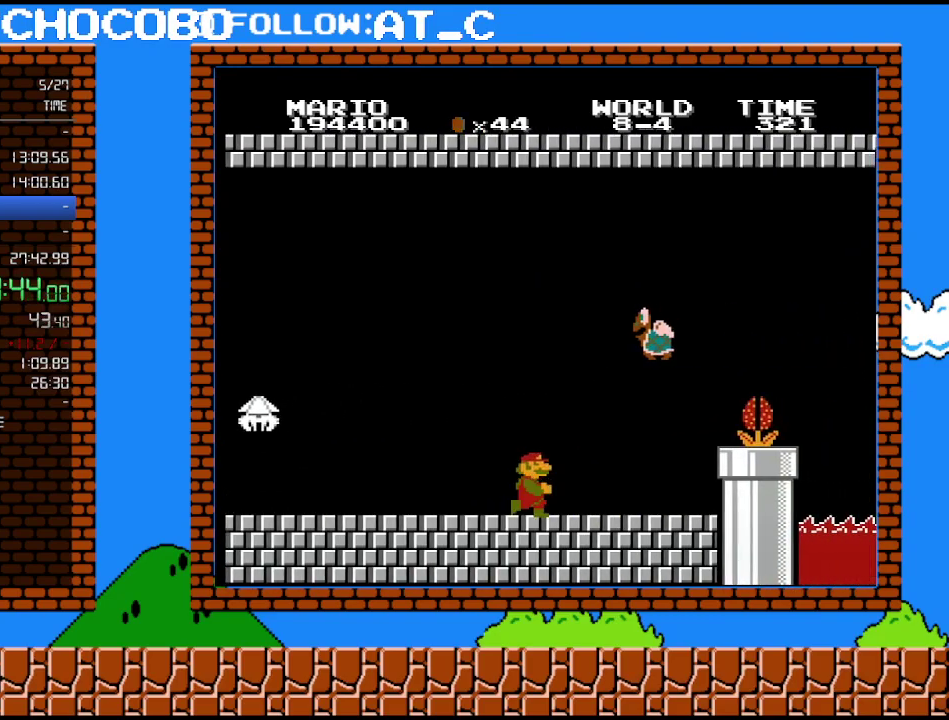
{"buttons": ["B", "DPAD_RIGHT"], "events": []}
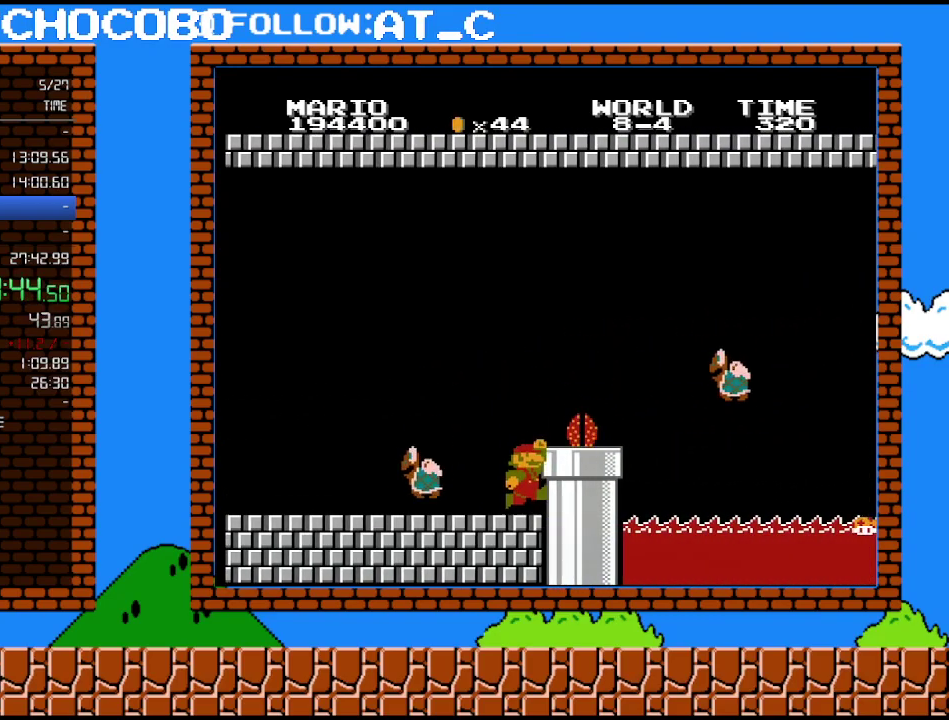
{"buttons": ["DPAD_UP", "DPAD_RIGHT"], "events": [[117, "DPAD_RIGHT", "up"], [217, "A", "down"], [267, "B", "up"], [300, "A", "up"], [300, "DPAD_RIGHT", "down"], [400, "DPAD_UP", "down"]]}
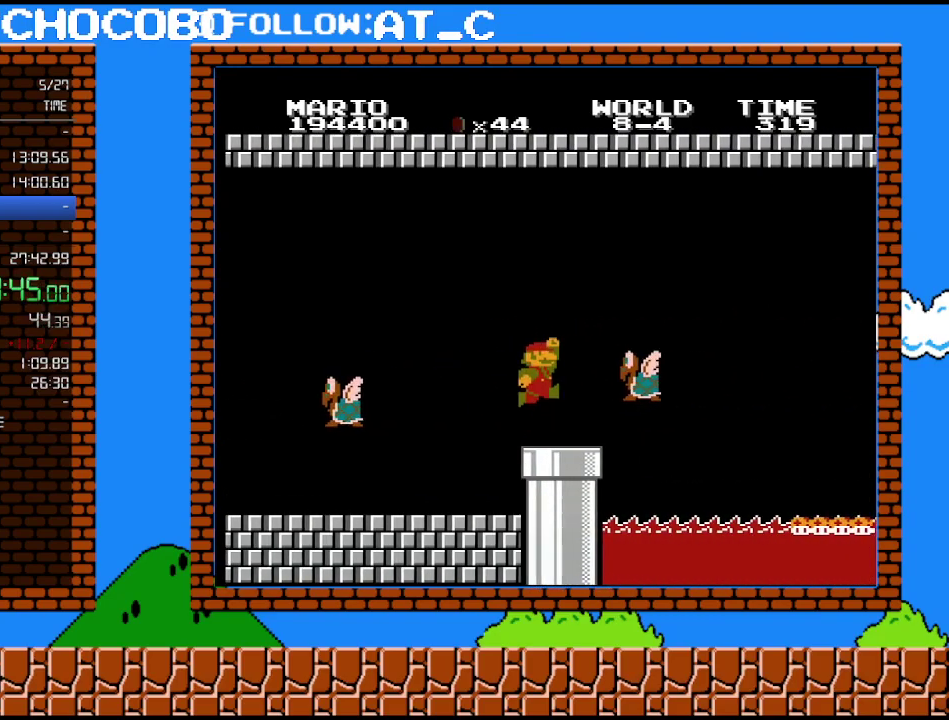
{"buttons": ["A", "B", "DPAD_UP", "DPAD_RIGHT"], "events": [[150, "A", "down"], [300, "B", "down"]]}
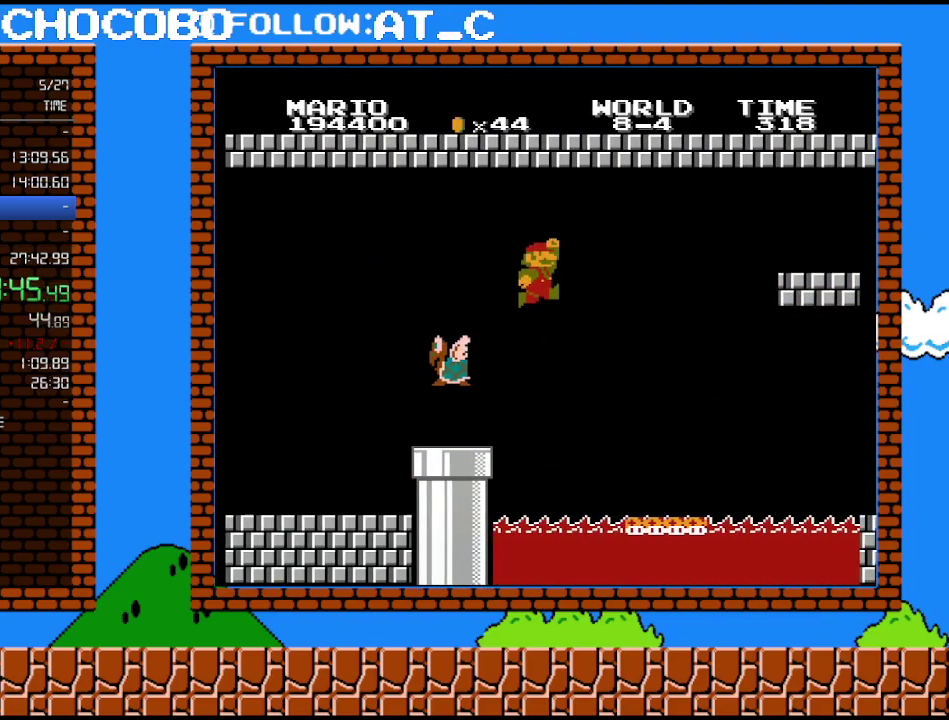
{"buttons": ["DPAD_LEFT"], "events": [[117, "DPAD_UP", "up"], [183, "DPAD_RIGHT", "up"], [233, "A", "up"], [267, "B", "up"], [367, "DPAD_LEFT", "down"]]}
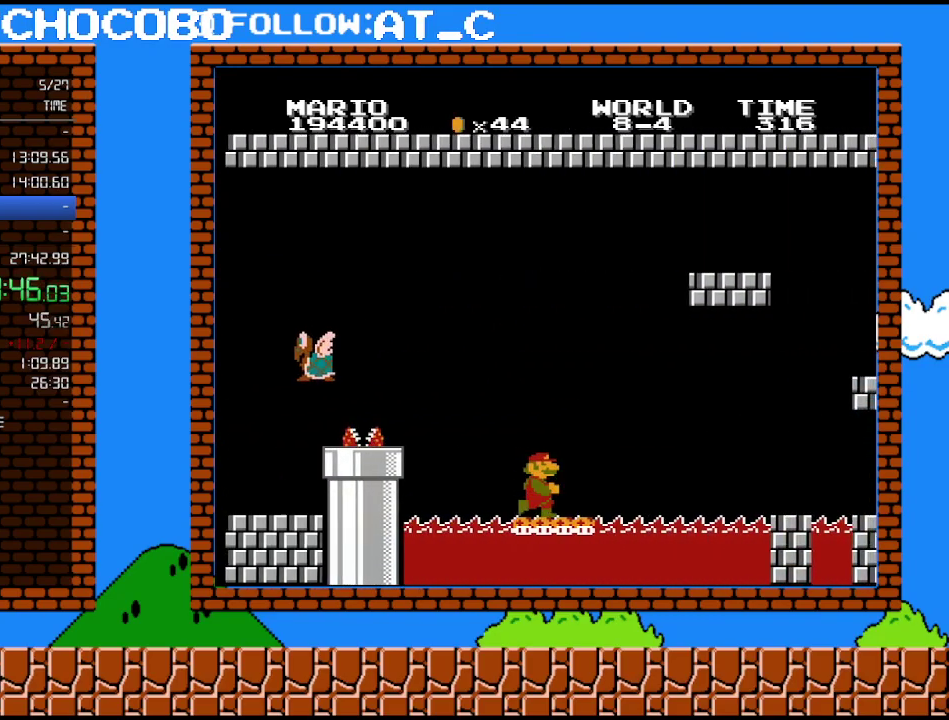
{"buttons": ["B", "DPAD_LEFT"], "events": [[150, "DPAD_LEFT", "up"], [217, "B", "down"], [483, "DPAD_LEFT", "down"]]}
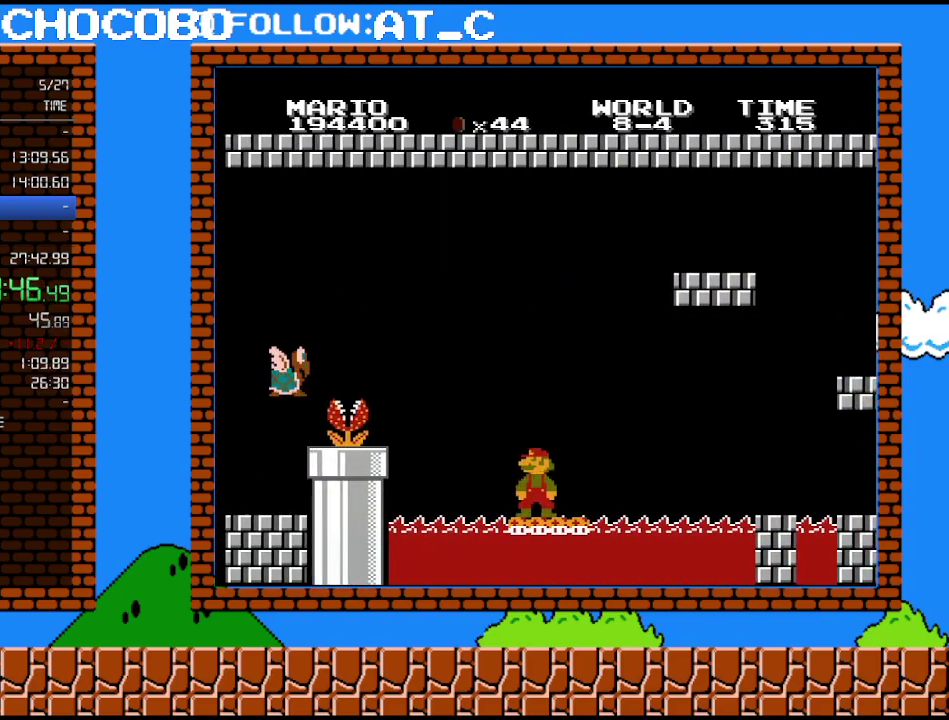
{"buttons": ["B"], "events": [[83, "DPAD_LEFT", "up"]]}
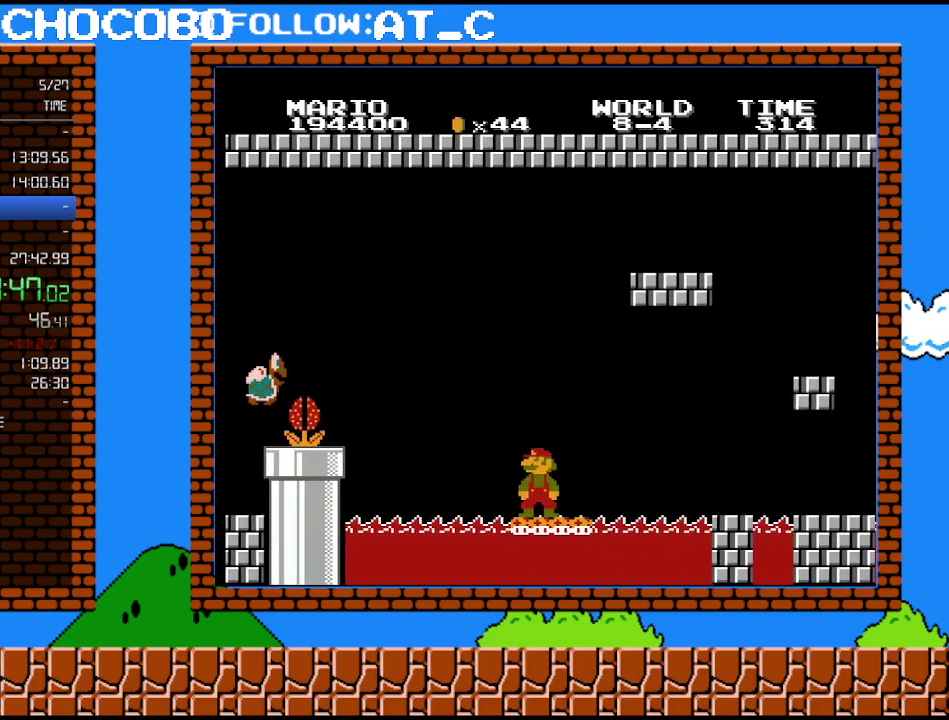
{"buttons": ["B"], "events": []}
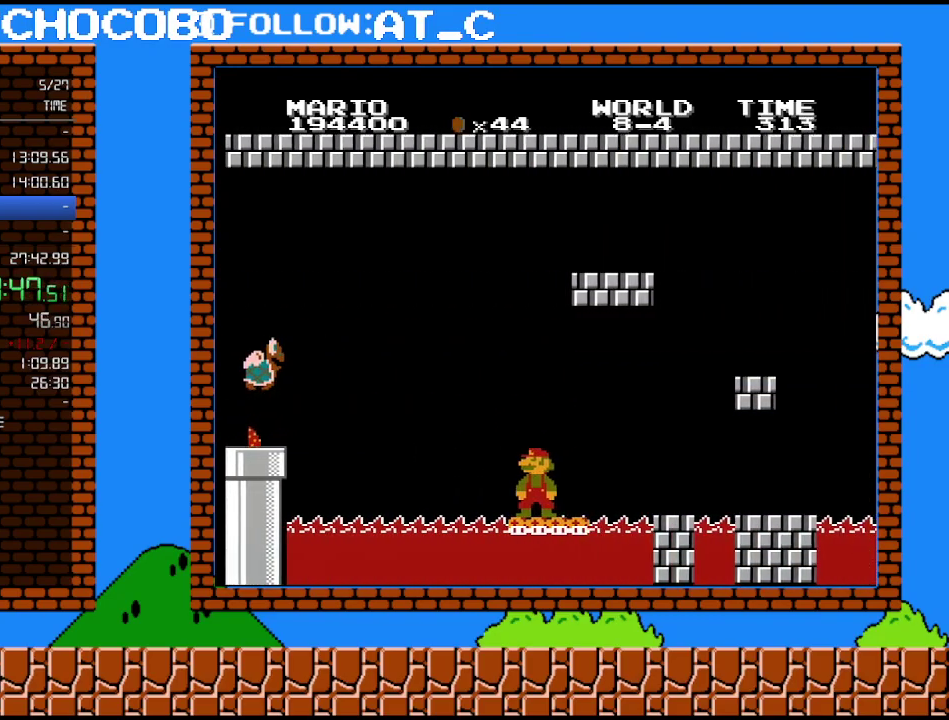
{"buttons": ["B", "DPAD_RIGHT"], "events": [[233, "DPAD_RIGHT", "down"]]}
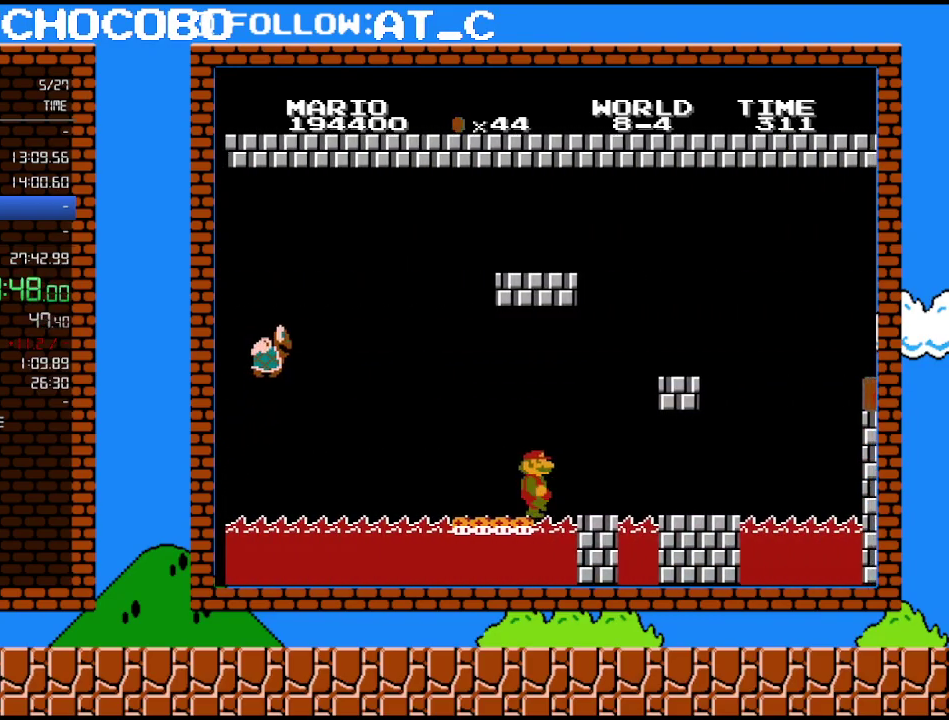
{"buttons": ["B", "DPAD_RIGHT"], "events": []}
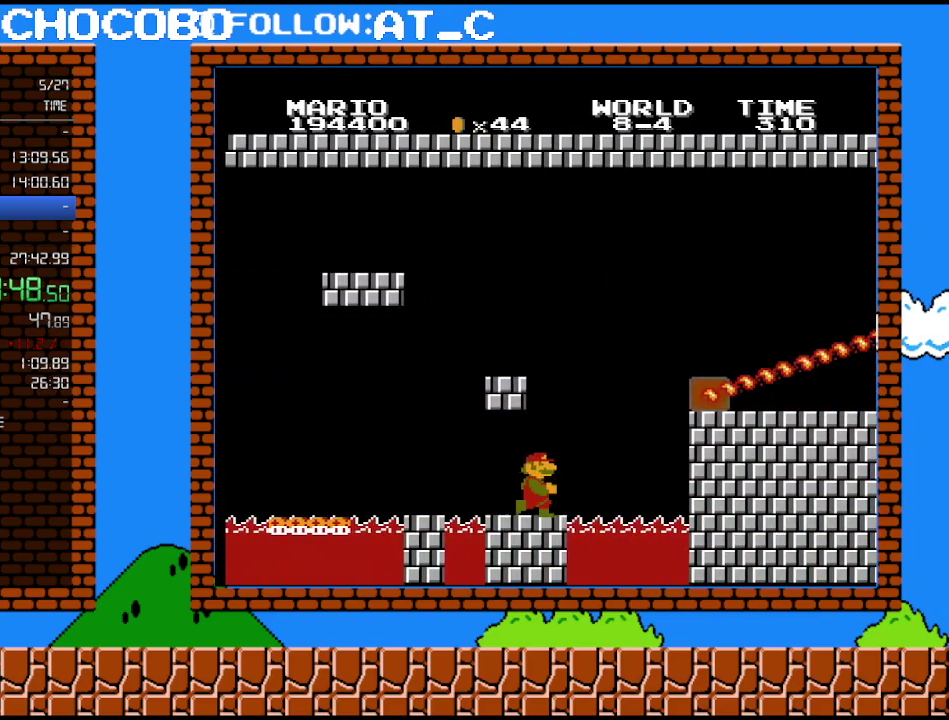
{"buttons": ["A", "B", "DPAD_RIGHT"], "events": [[300, "A", "down"]]}
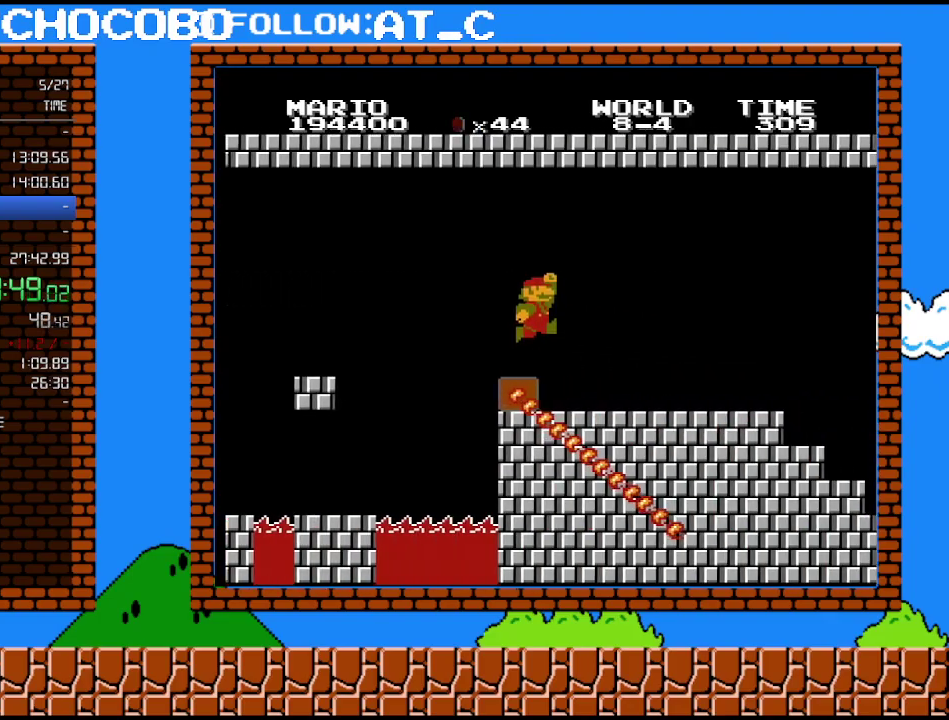
{"buttons": ["B", "DPAD_RIGHT"], "events": [[433, "A", "up"]]}
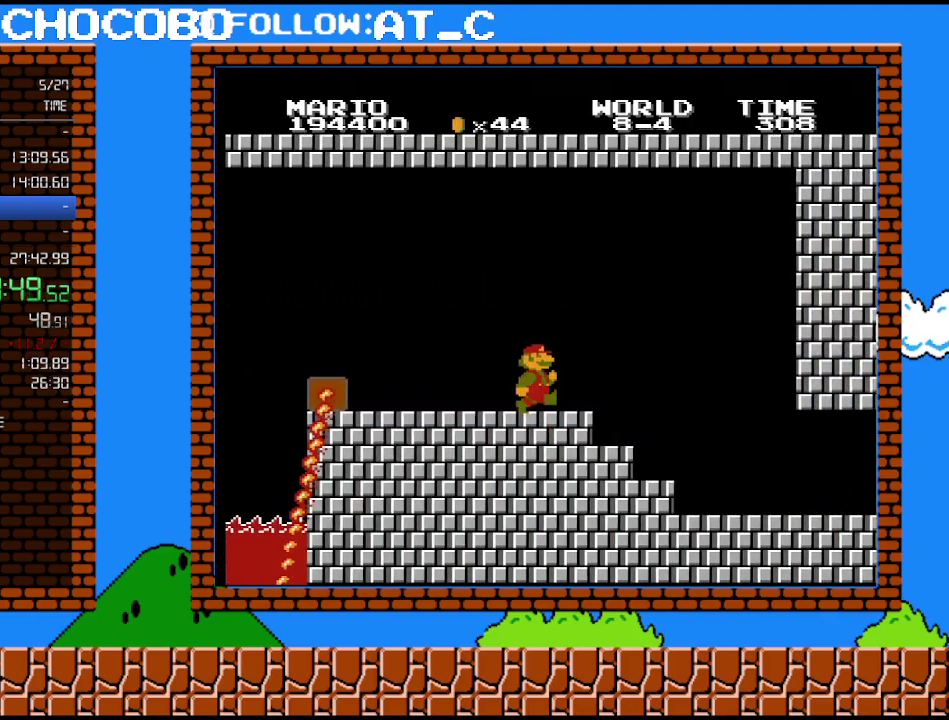
{"buttons": ["B", "DPAD_RIGHT"], "events": []}
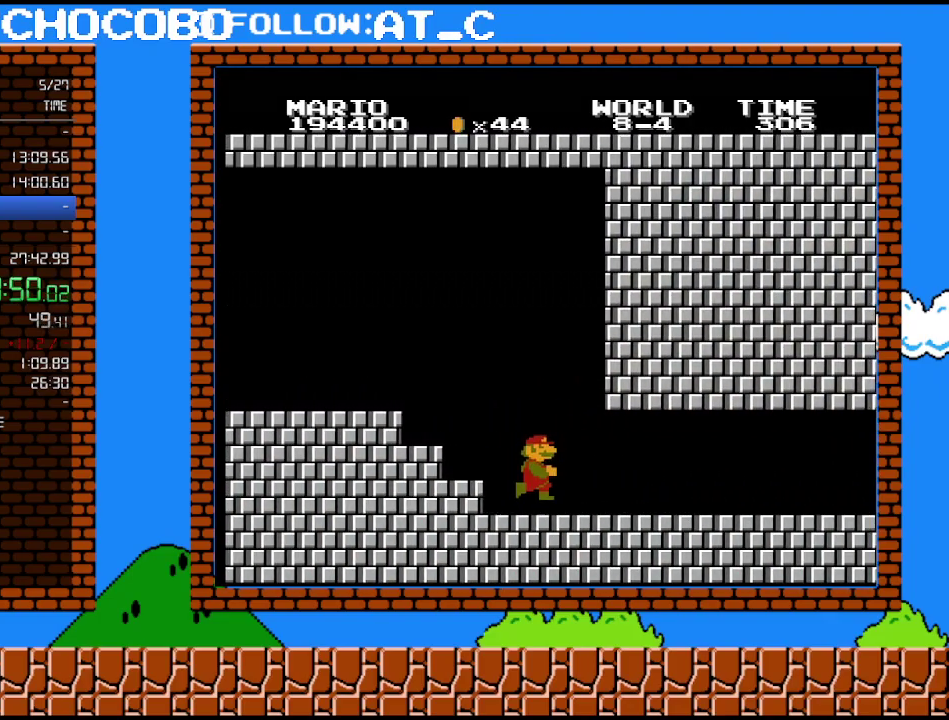
{"buttons": ["B", "DPAD_RIGHT"], "events": []}
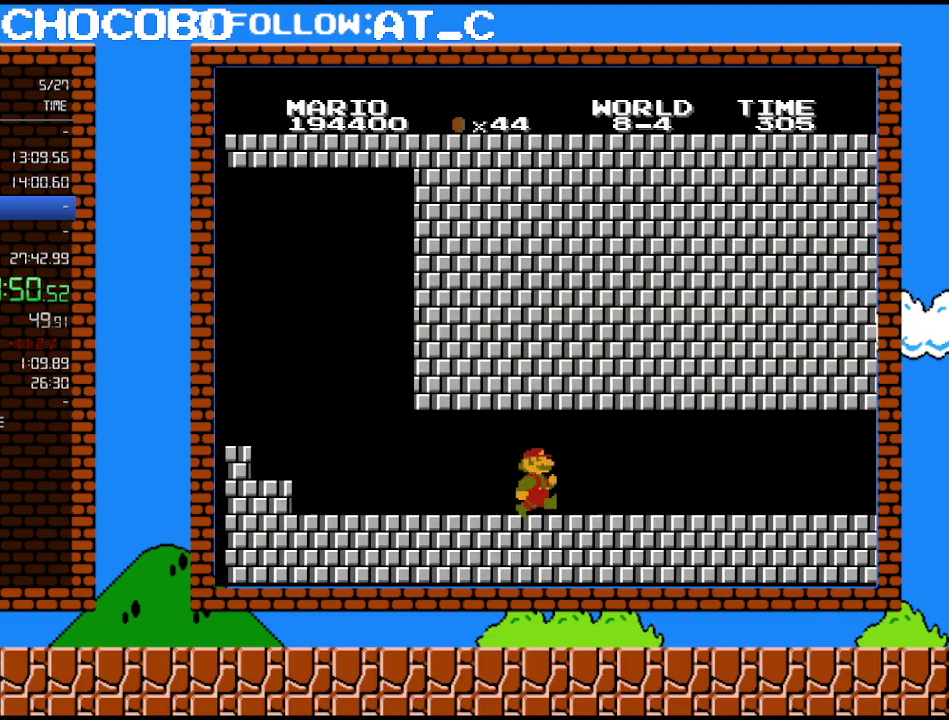
{"buttons": ["B", "DPAD_RIGHT"], "events": []}
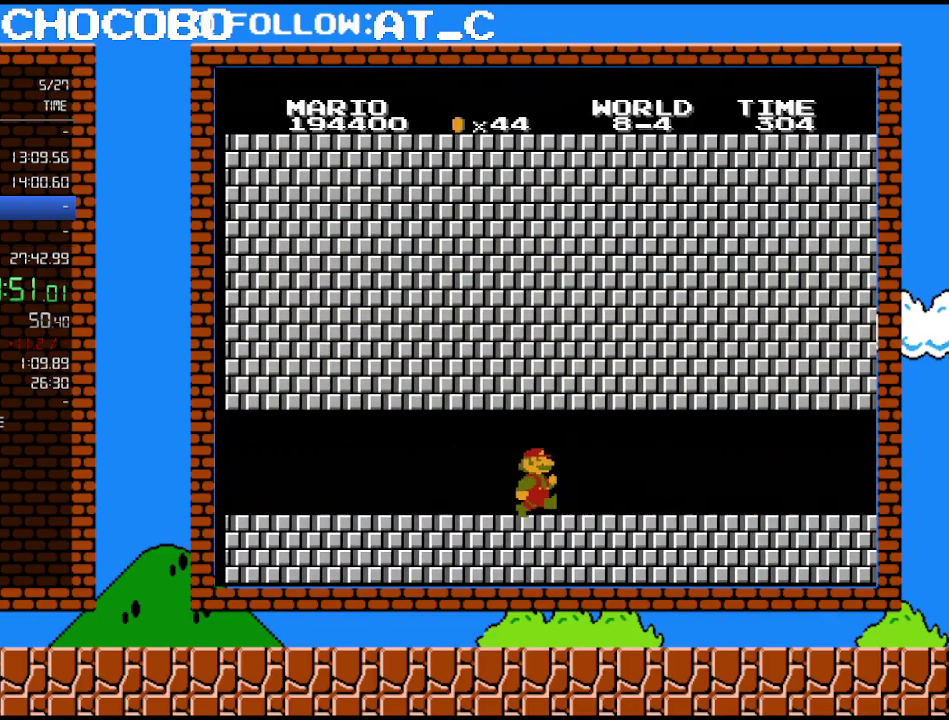
{"buttons": ["B", "DPAD_RIGHT"], "events": []}
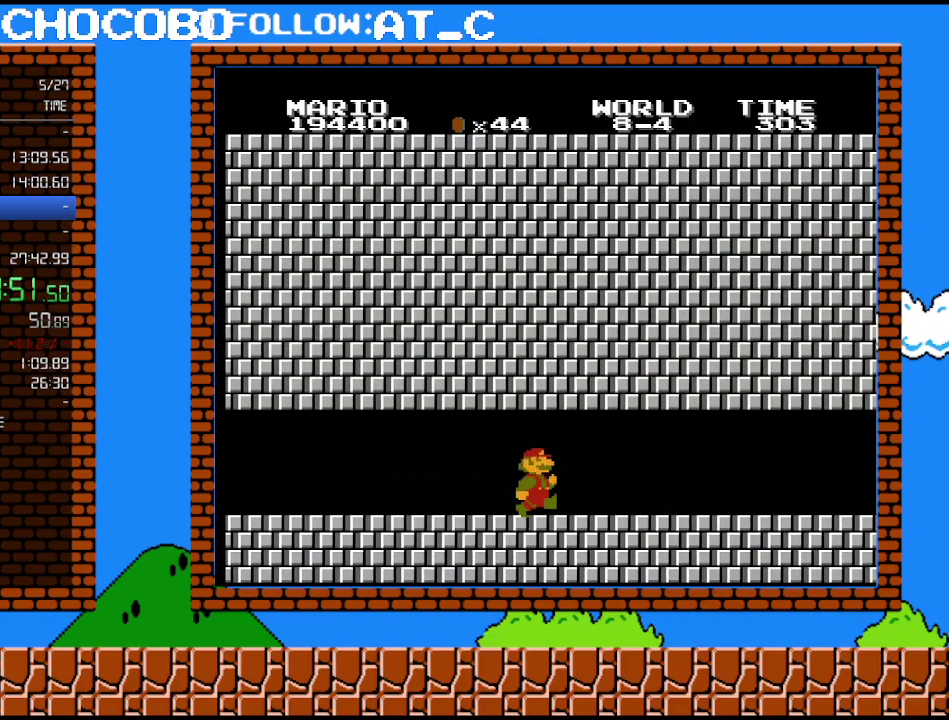
{"buttons": ["B", "DPAD_RIGHT"], "events": []}
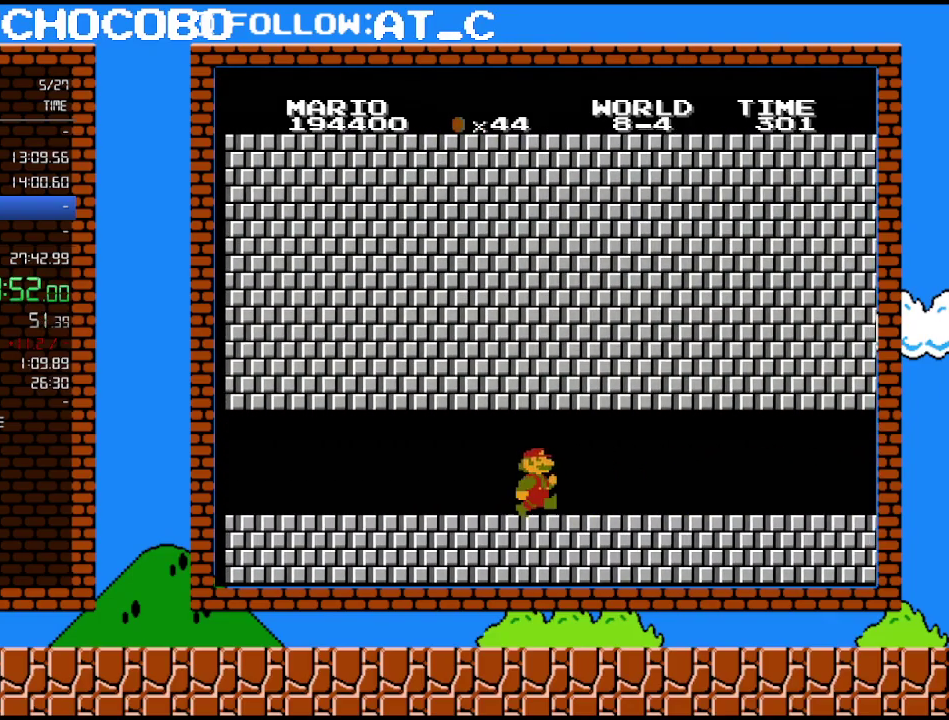
{"buttons": ["B", "DPAD_RIGHT"], "events": []}
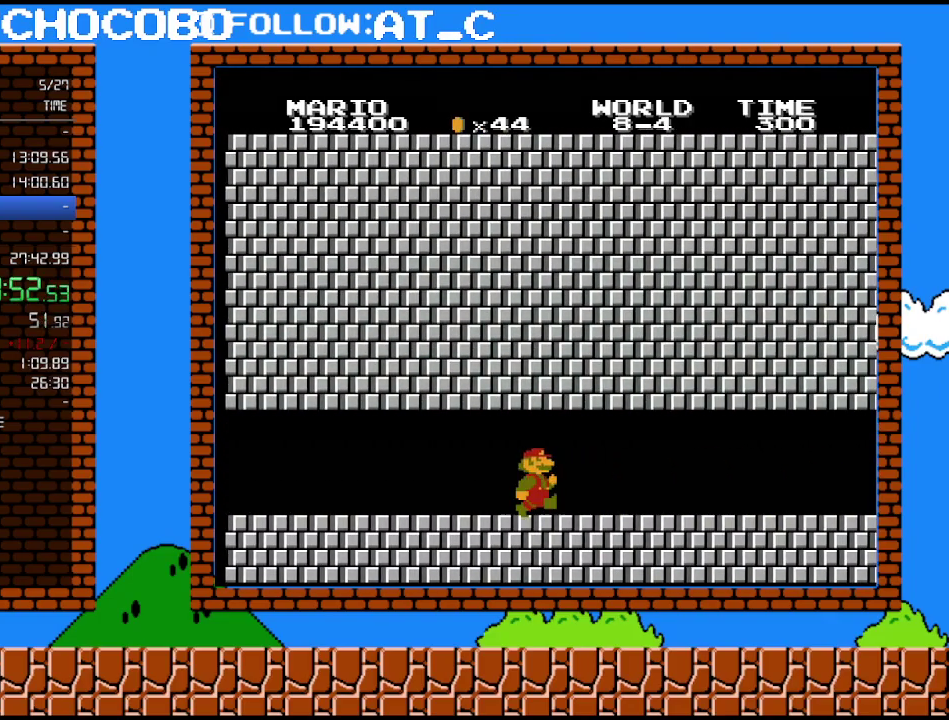
{"buttons": ["B", "DPAD_RIGHT"], "events": []}
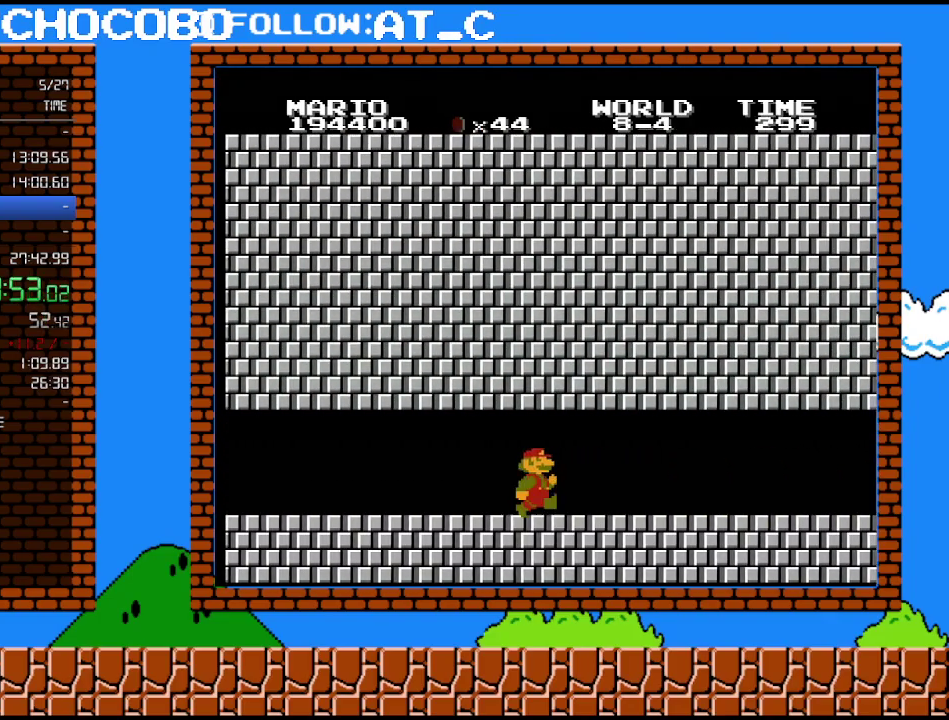
{"buttons": ["B", "DPAD_RIGHT"], "events": []}
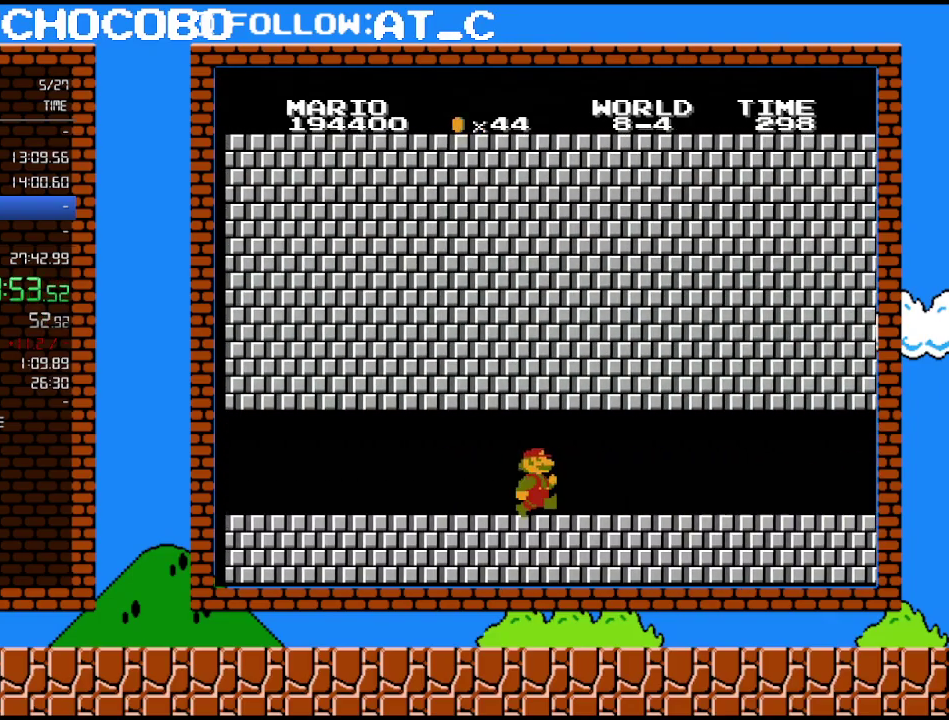
{"buttons": ["B", "DPAD_RIGHT"], "events": []}
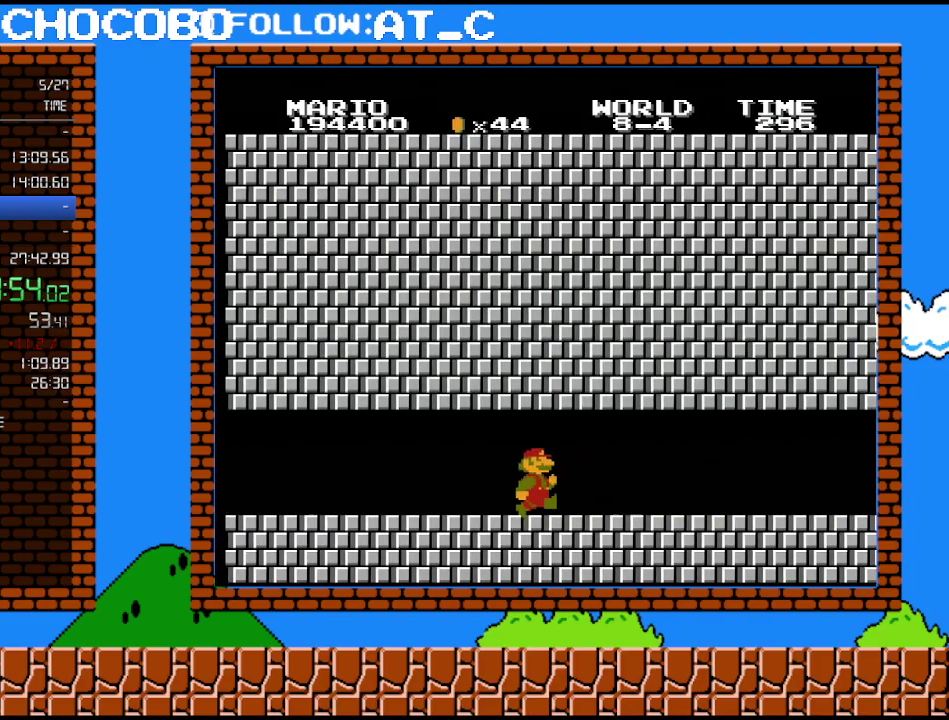
{"buttons": ["B", "DPAD_RIGHT"], "events": []}
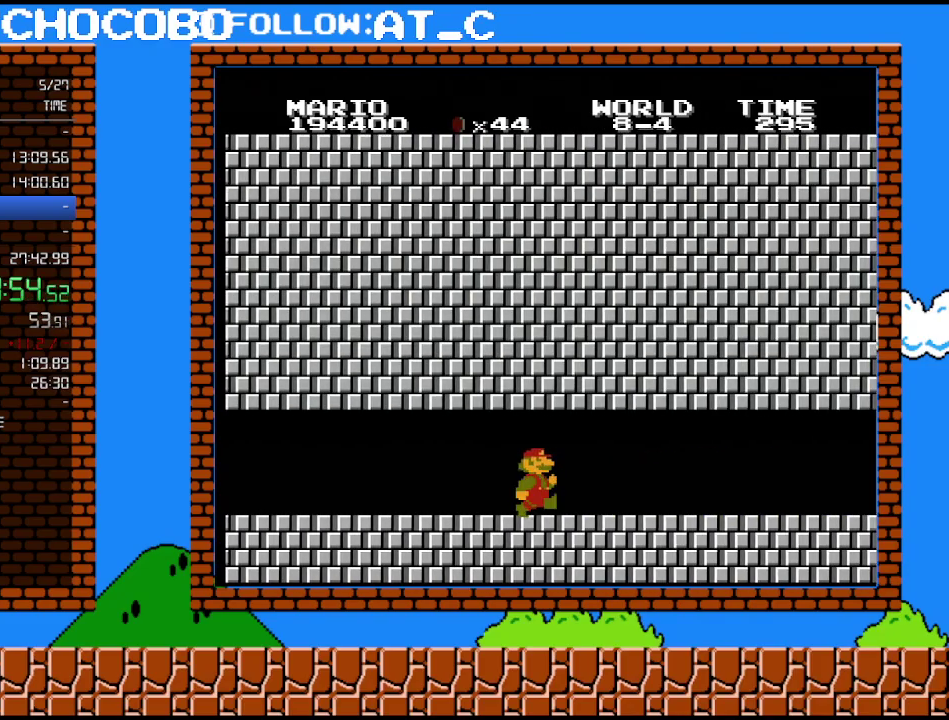
{"buttons": ["B", "DPAD_RIGHT"], "events": []}
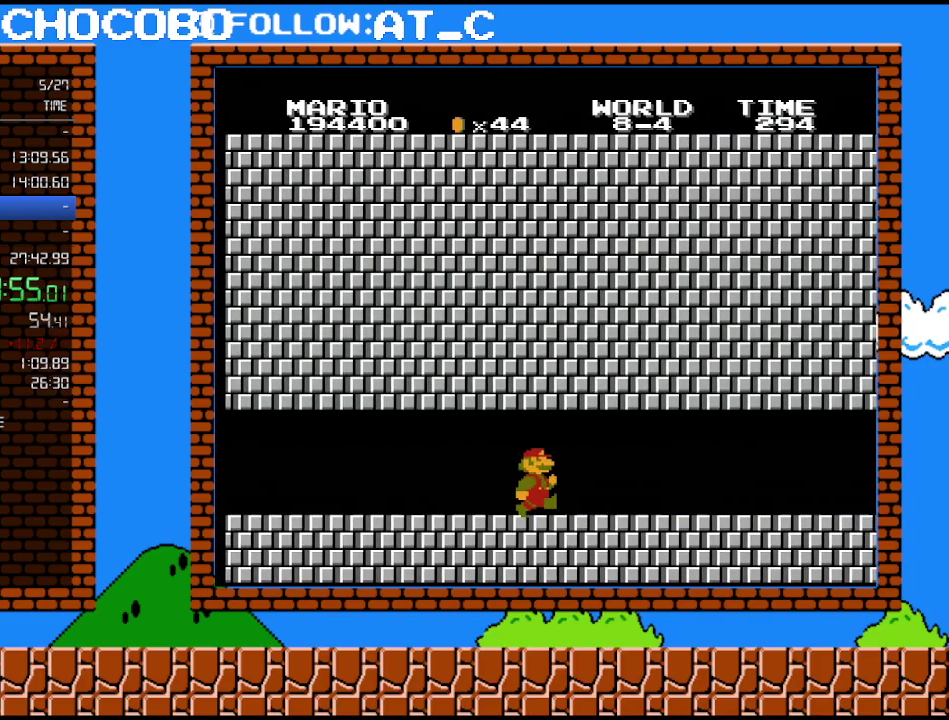
{"buttons": ["B", "DPAD_RIGHT"], "events": []}
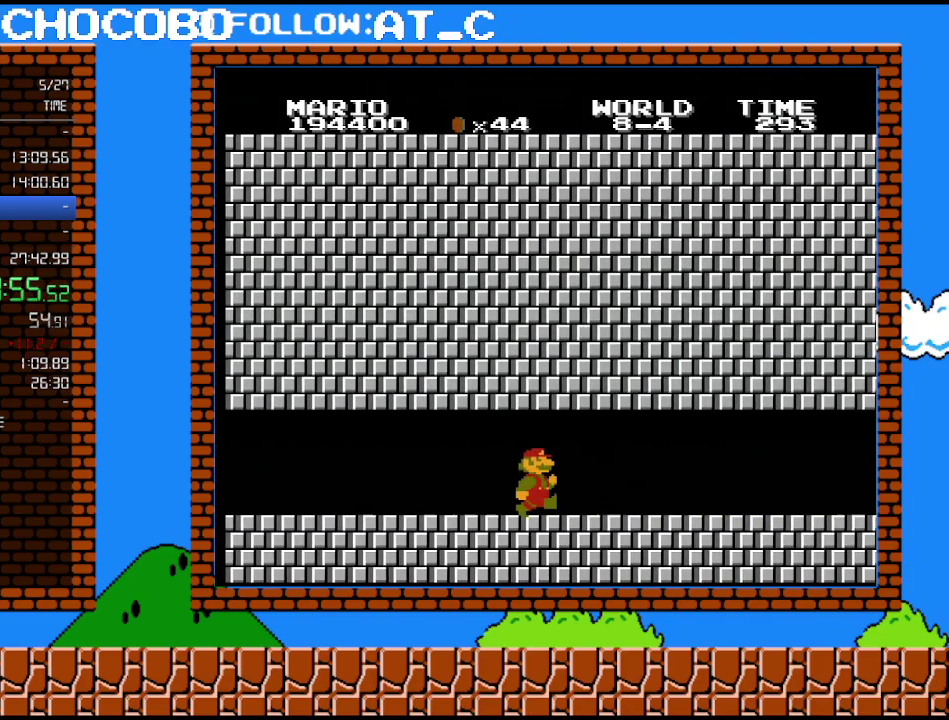
{"buttons": ["B", "DPAD_RIGHT"], "events": []}